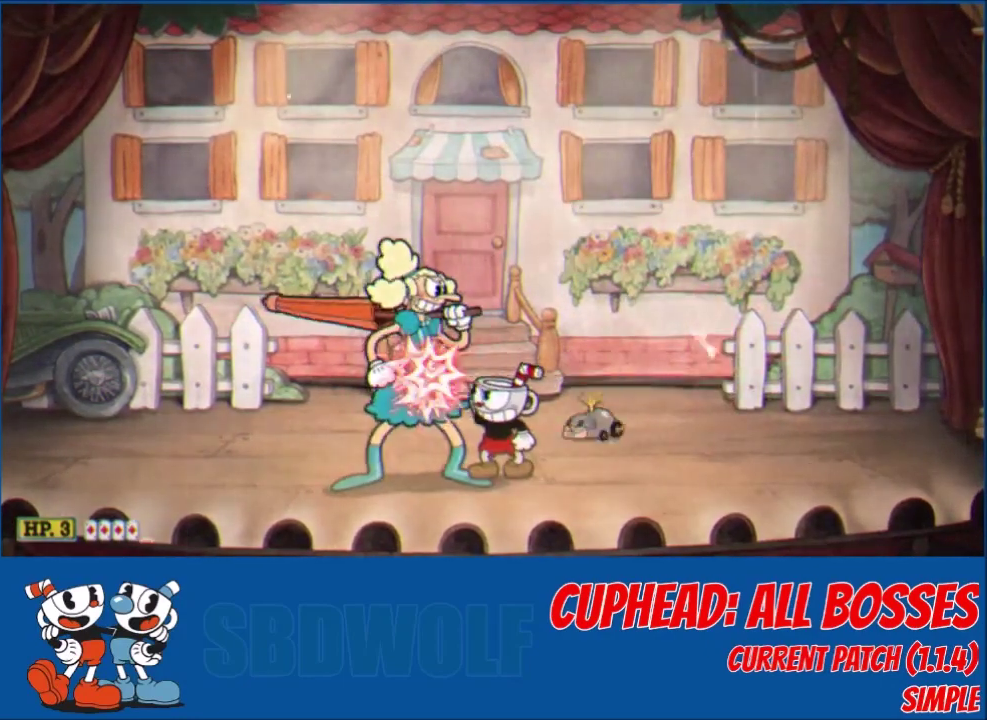
Gameplay with a controller (Xbox layout); each line is a JSON object with the inputs held at the frame after it. "events" lists button and stick changes between this image and that frame as [ms after this image, input, new state], when the widget could be followed in between. Not read: R3 right_stick.
{"buttons": ["L1", "L2", "DPAD_UP", "DPAD_LEFT"], "left_stick": "center", "events": []}
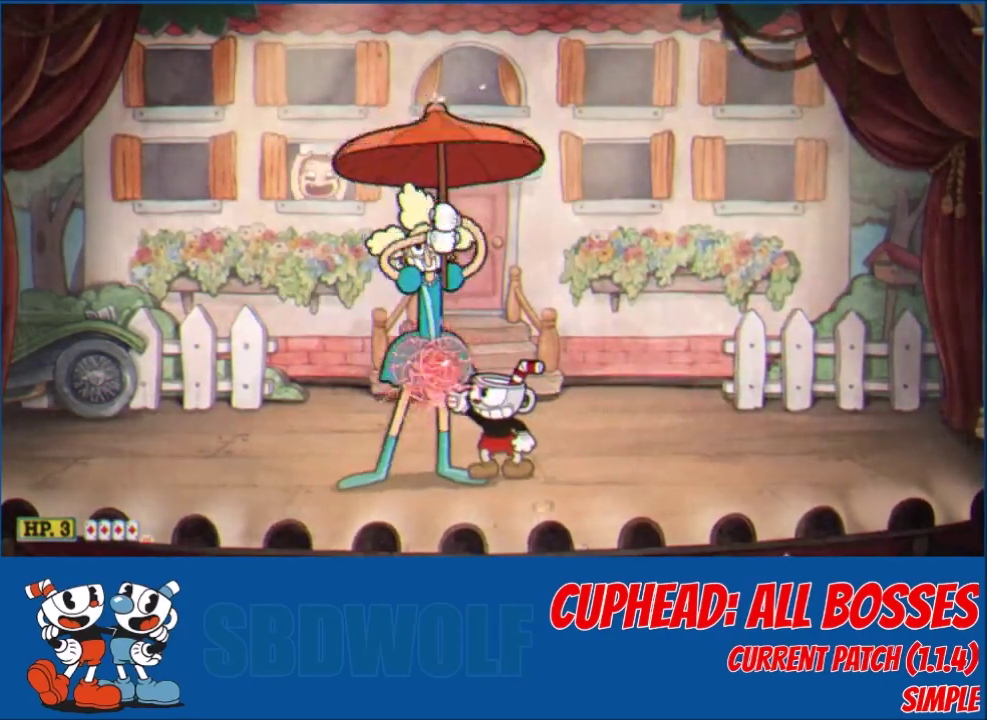
{"buttons": ["L1", "L2", "DPAD_UP", "DPAD_LEFT"], "left_stick": "center", "events": [[234, "A", "down"], [334, "X", "down"], [401, "A", "up"], [401, "X", "up"]]}
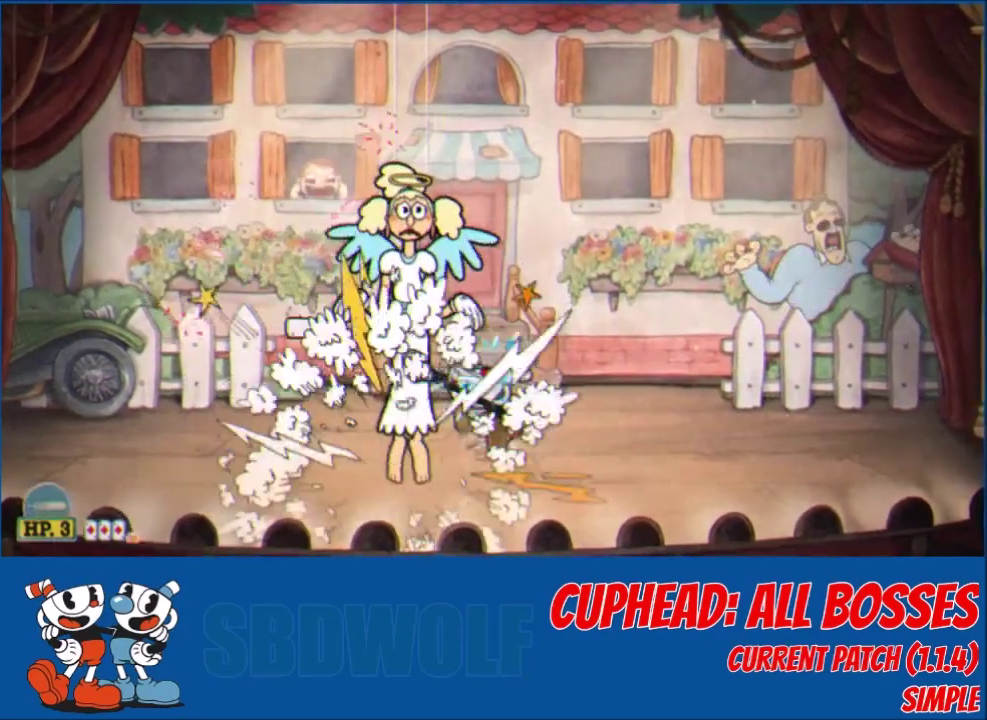
{"buttons": ["DPAD_LEFT"], "left_stick": "center", "events": [[166, "L1", "up"], [166, "X", "down"], [200, "DPAD_LEFT", "up"], [200, "DPAD_UP", "up"], [233, "X", "up"], [367, "DPAD_LEFT", "down"], [367, "L2", "up"]]}
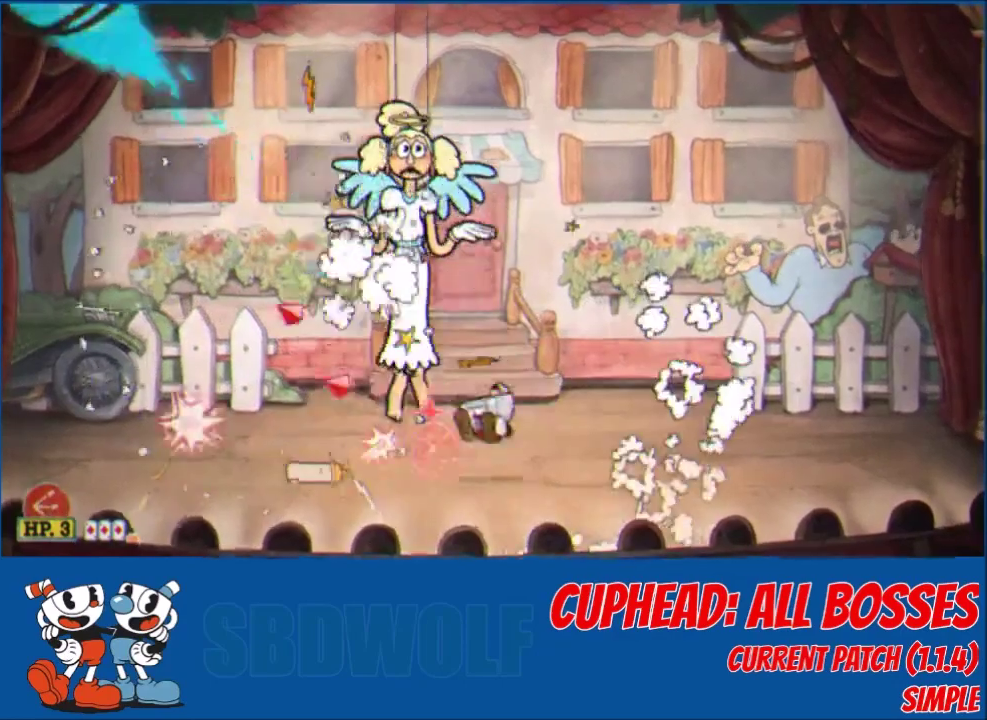
{"buttons": [], "left_stick": "center", "events": [[33, "R1", "down"], [100, "Y", "down"], [134, "R1", "up"], [234, "Y", "up"], [501, "DPAD_LEFT", "up"]]}
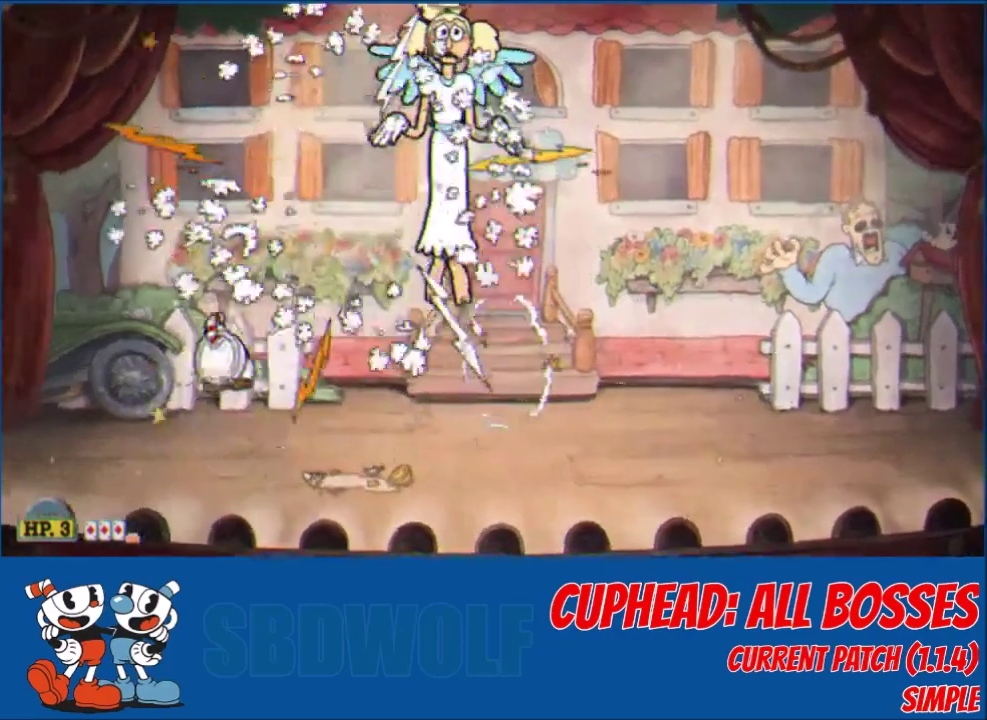
{"buttons": ["L2", "DPAD_UP"], "left_stick": "center", "events": [[33, "DPAD_RIGHT", "down"], [100, "DPAD_UP", "down"], [133, "DPAD_RIGHT", "up"], [200, "L2", "down"]]}
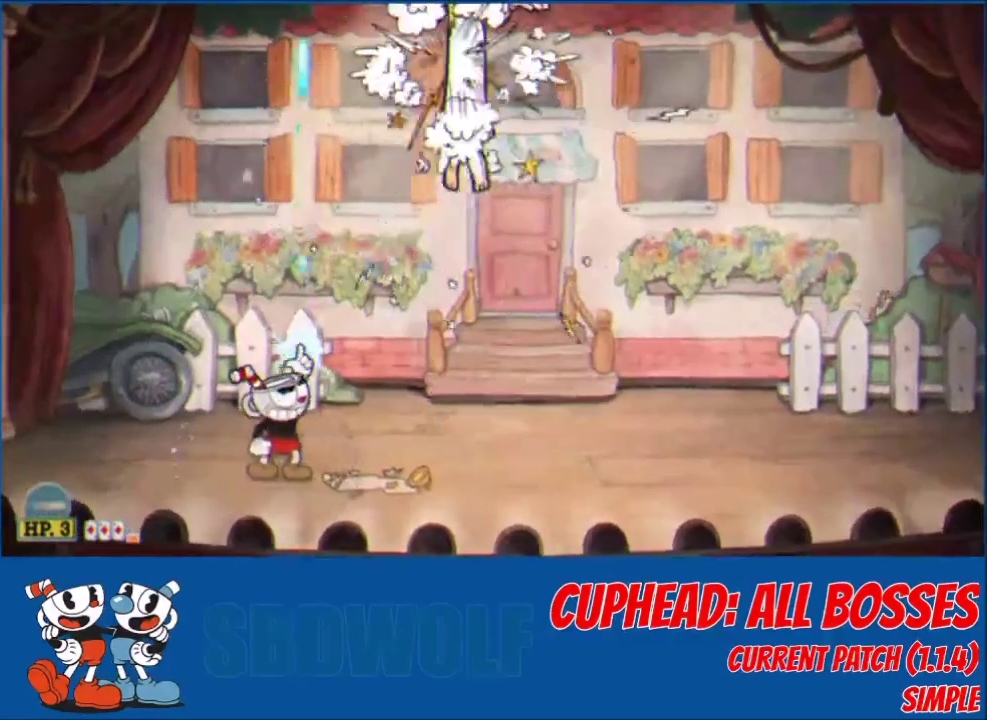
{"buttons": ["A", "L2", "DPAD_UP"], "left_stick": "center", "events": [[501, "A", "down"]]}
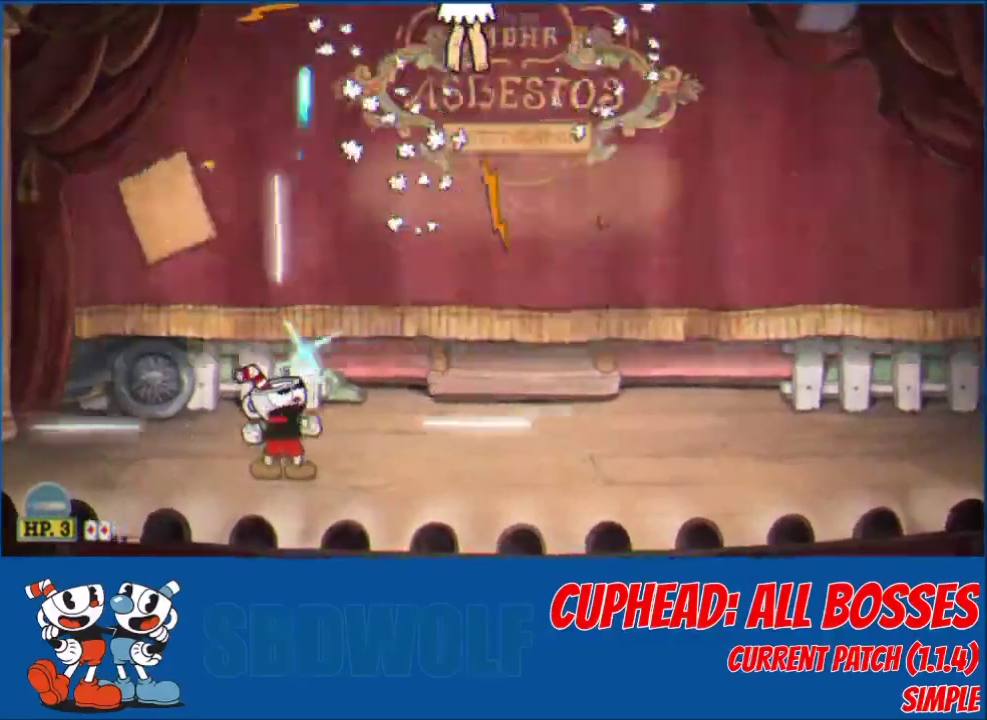
{"buttons": ["L2", "DPAD_UP"], "left_stick": "center", "events": [[33, "A", "up"]]}
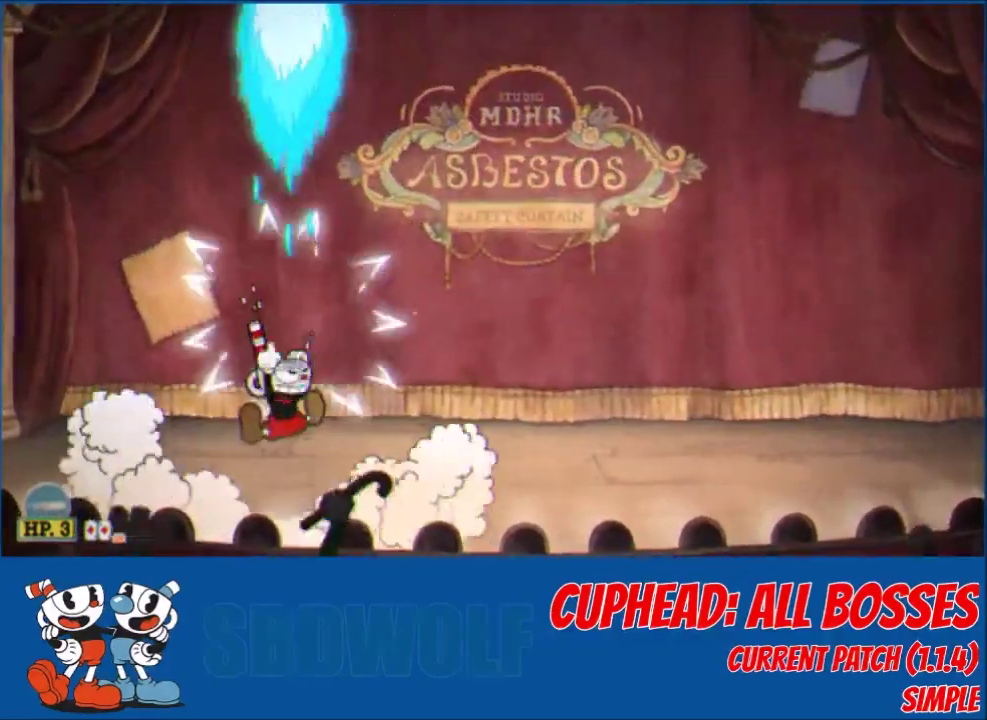
{"buttons": ["L2", "DPAD_UP"], "left_stick": "center", "events": [[367, "A", "down"], [434, "A", "up"]]}
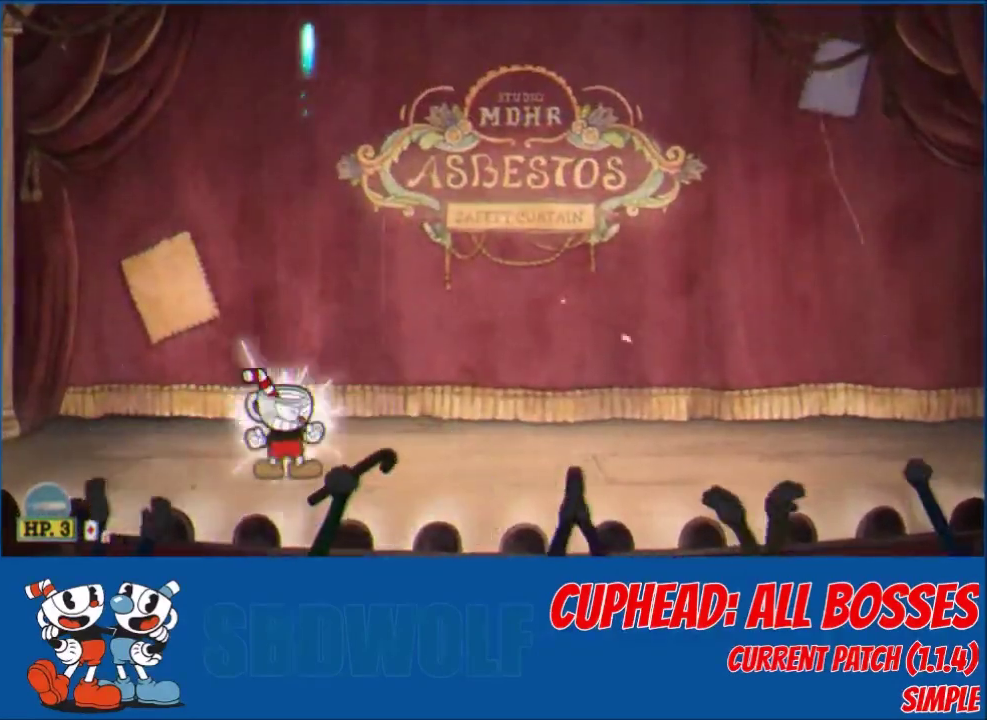
{"buttons": ["L2", "DPAD_UP"], "left_stick": "center", "events": []}
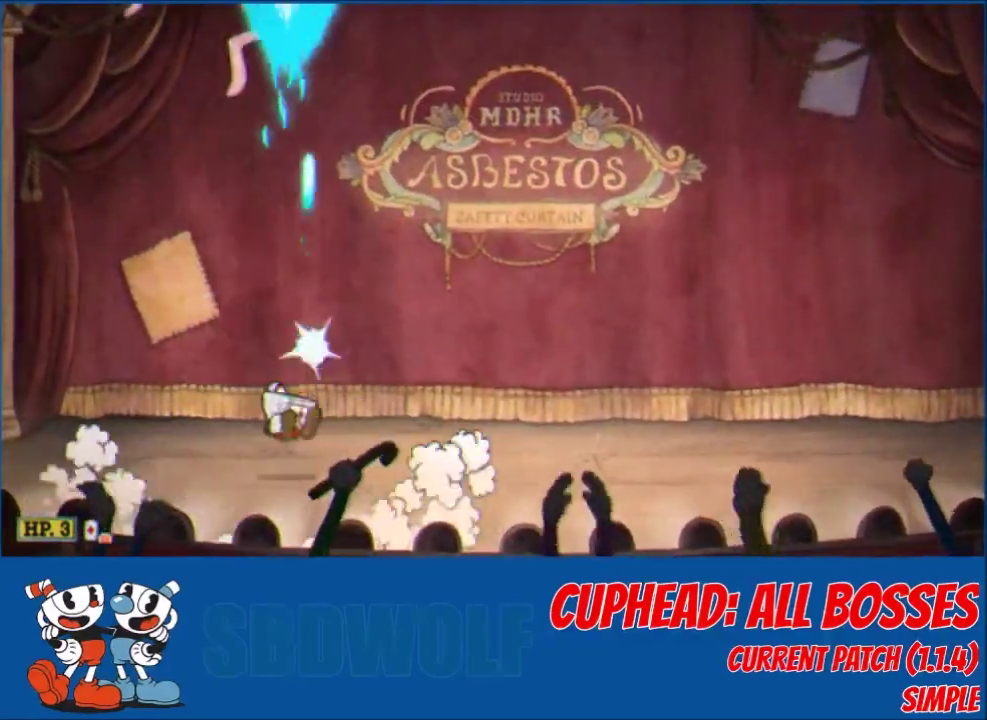
{"buttons": ["L2", "DPAD_UP"], "left_stick": "center", "events": [[34, "R1", "down"], [134, "X", "down"], [267, "R1", "up"], [267, "X", "up"]]}
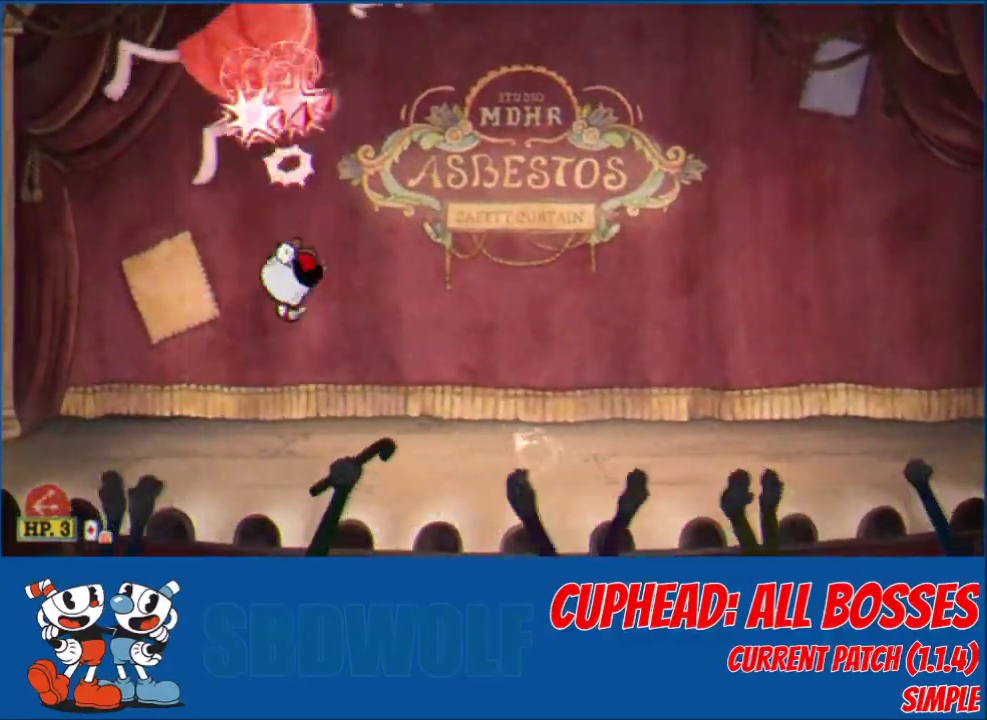
{"buttons": ["L2", "DPAD_UP"], "left_stick": "center", "events": []}
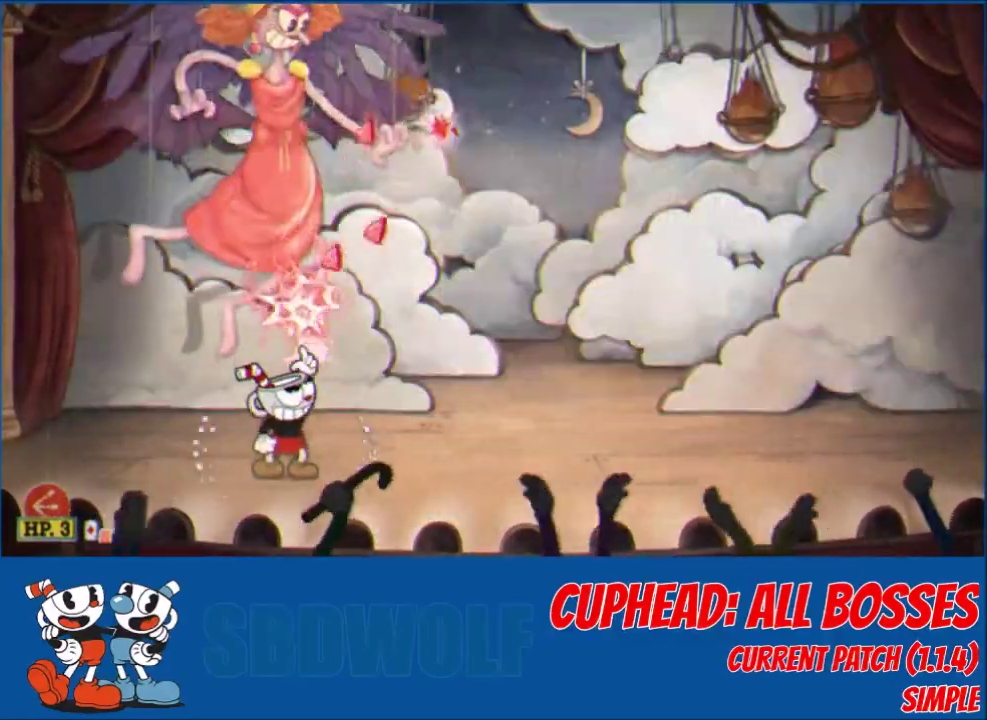
{"buttons": ["L2", "DPAD_UP"], "left_stick": "center", "events": []}
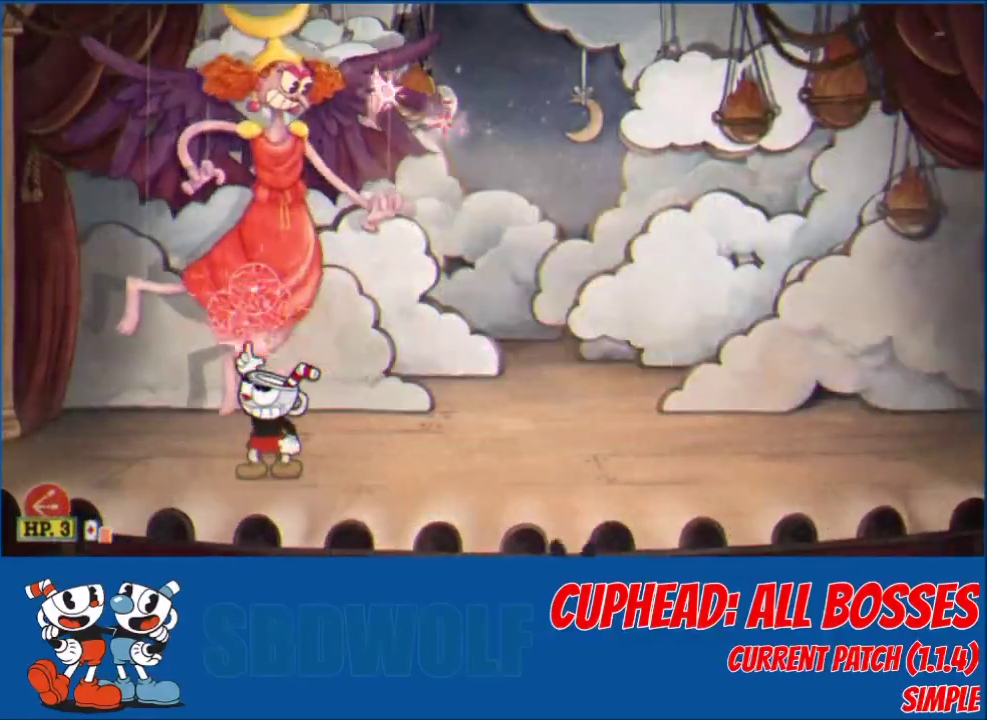
{"buttons": ["L2", "DPAD_UP"], "left_stick": "center", "events": []}
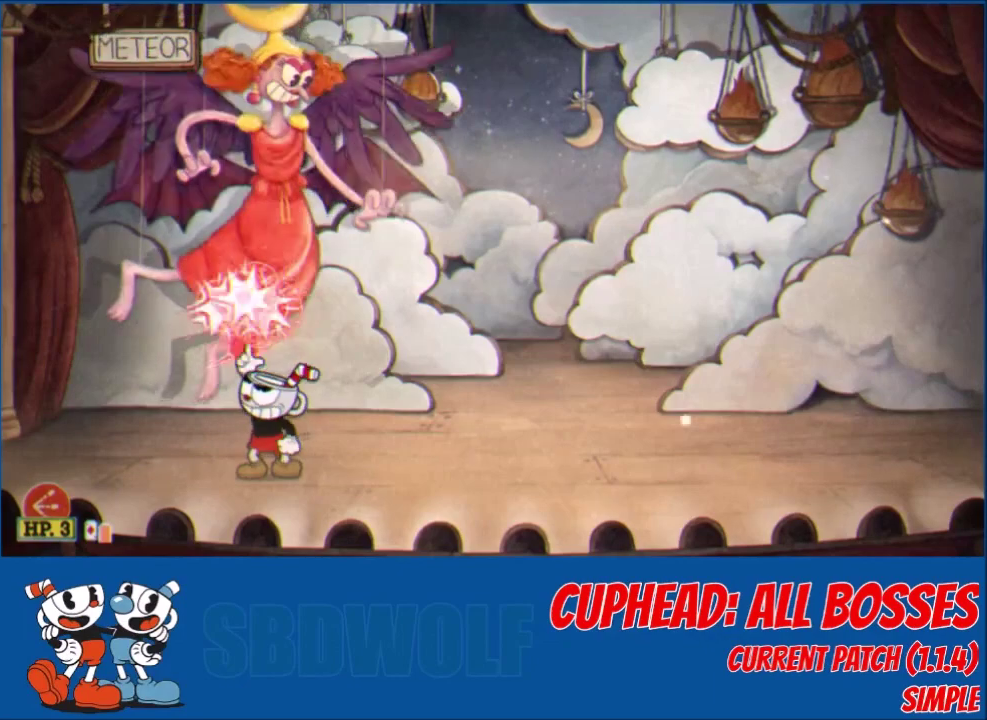
{"buttons": ["L2", "DPAD_UP"], "left_stick": "center", "events": []}
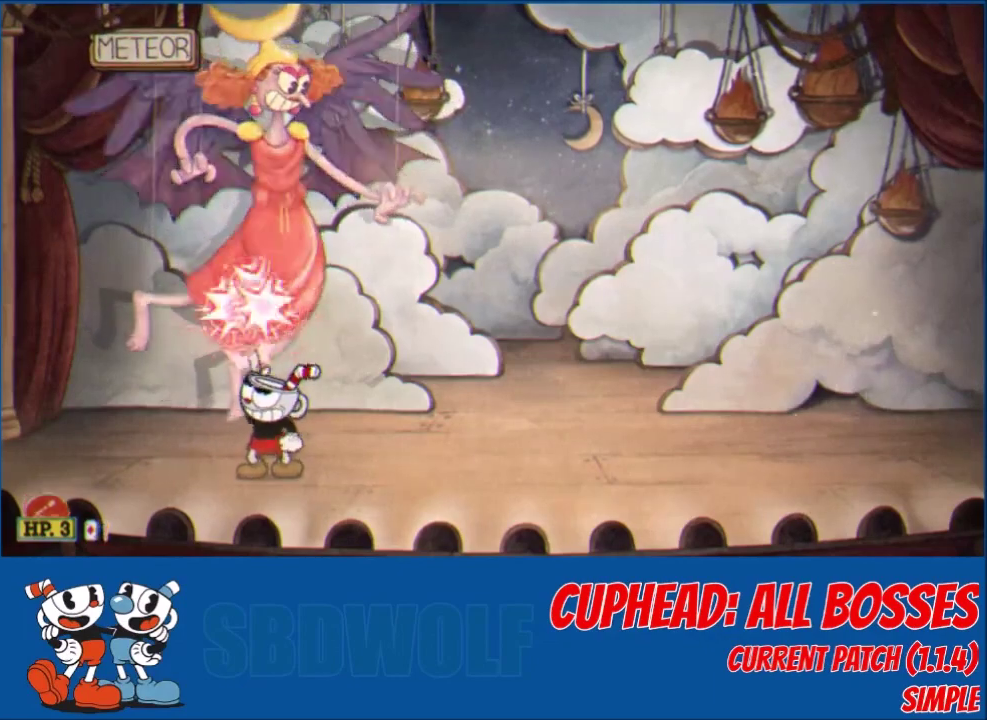
{"buttons": ["L2", "DPAD_UP"], "left_stick": "center", "events": []}
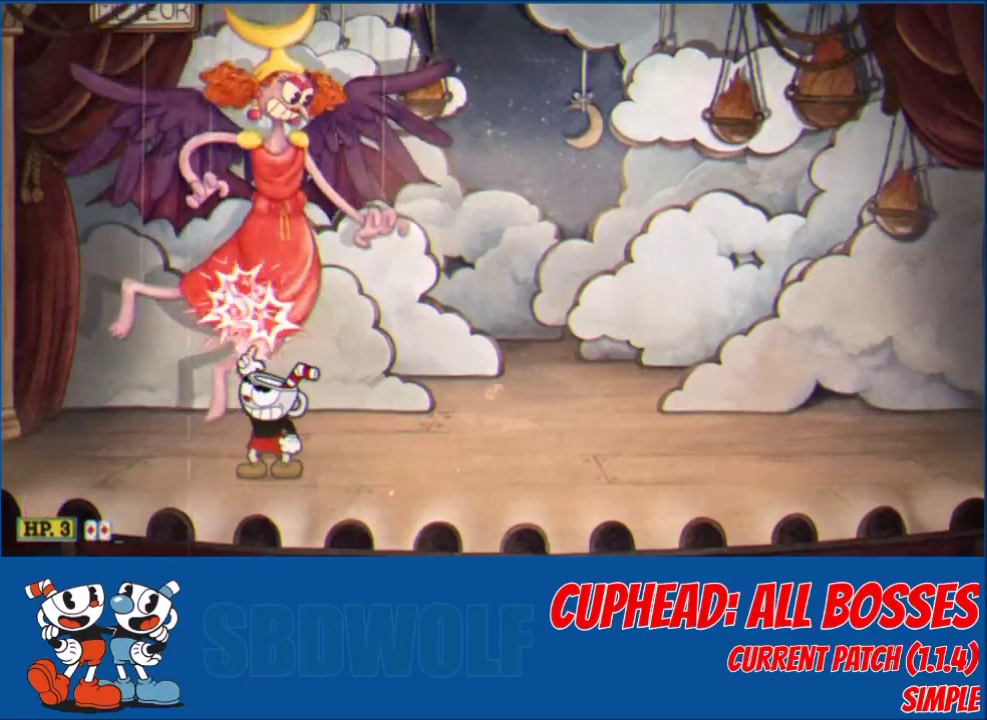
{"buttons": ["L2", "DPAD_UP"], "left_stick": "center", "events": []}
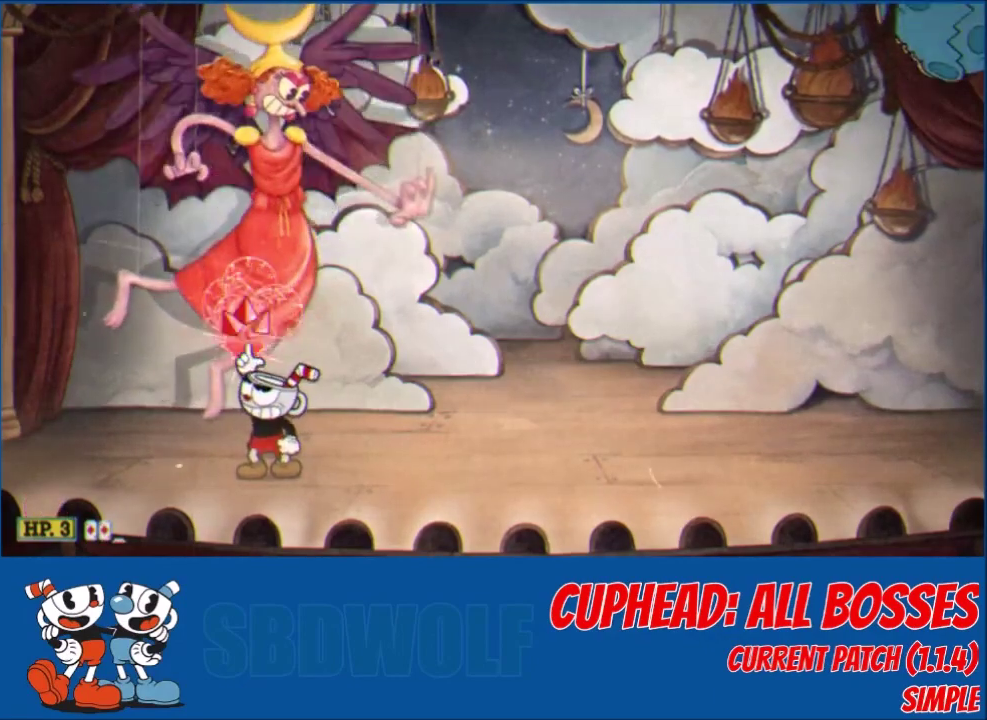
{"buttons": ["L2", "DPAD_UP"], "left_stick": "center", "events": []}
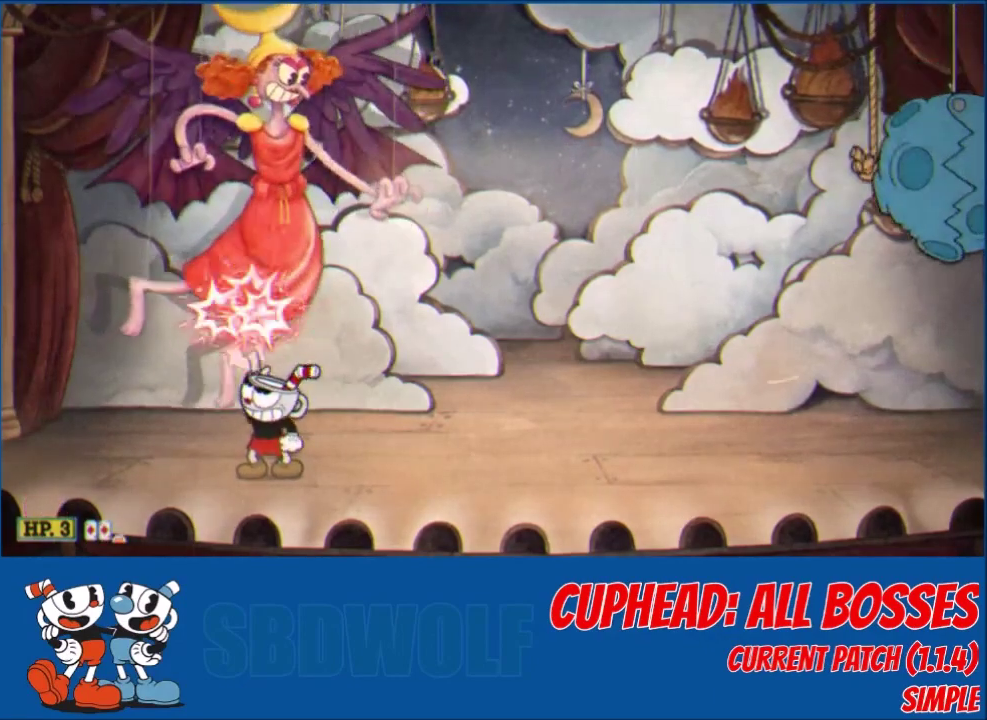
{"buttons": ["L2", "DPAD_UP"], "left_stick": "center", "events": []}
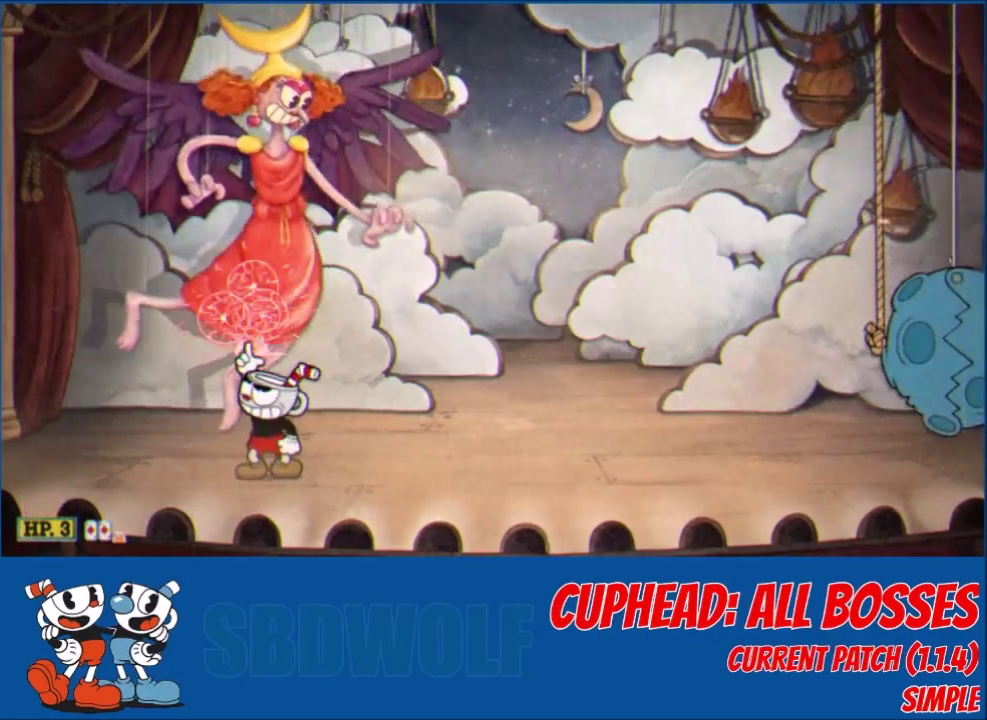
{"buttons": ["L2", "DPAD_UP"], "left_stick": "center", "events": []}
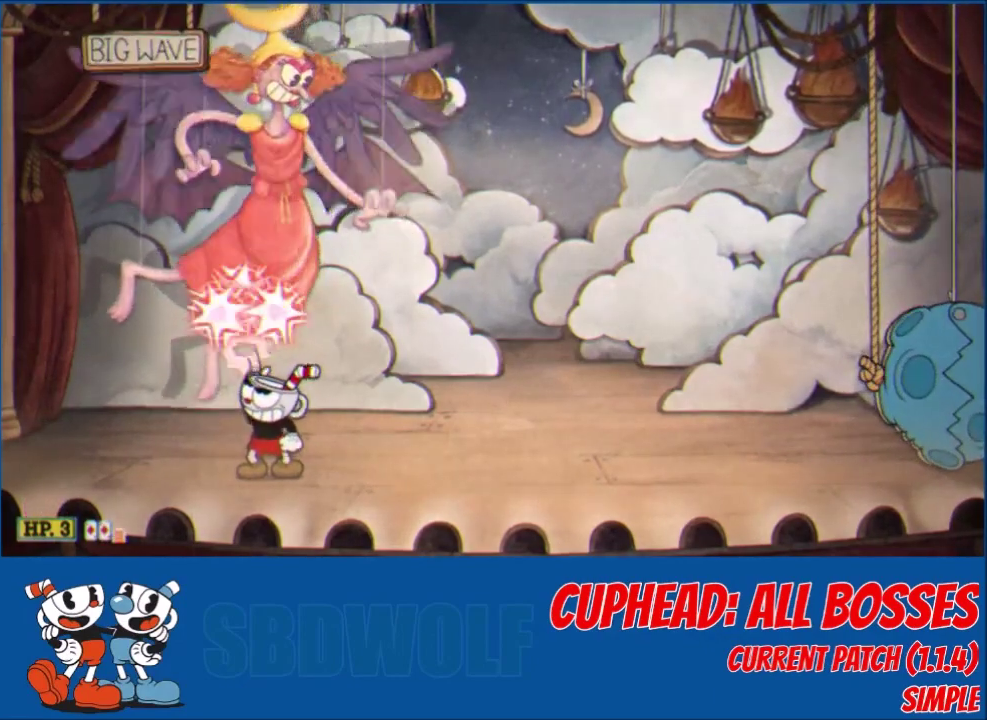
{"buttons": ["L2", "DPAD_UP"], "left_stick": "center", "events": []}
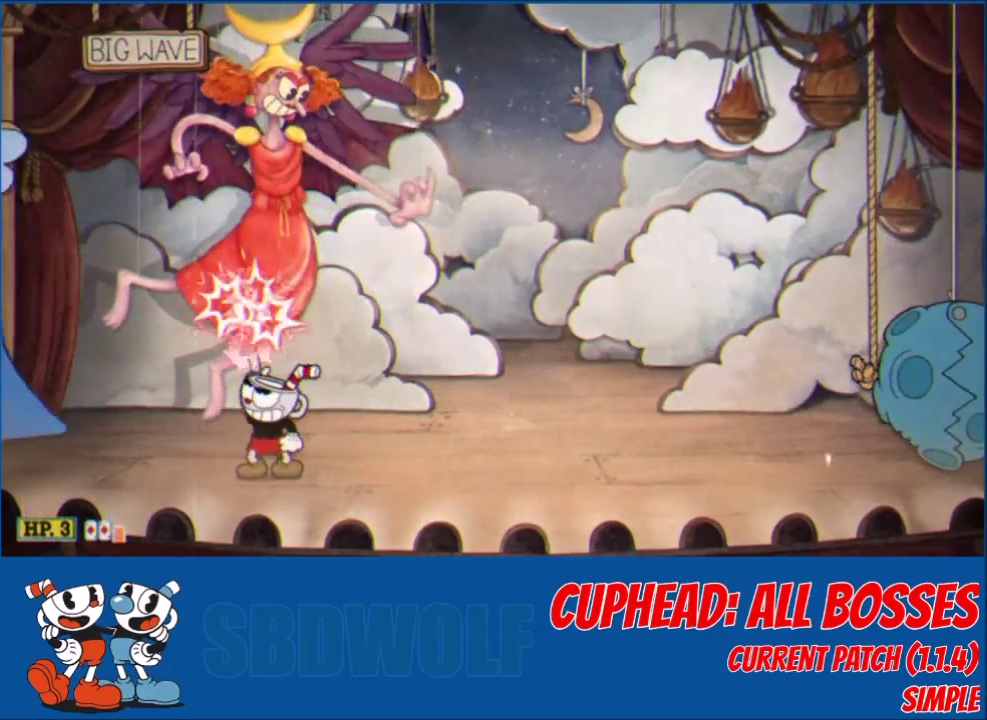
{"buttons": ["L2", "DPAD_UP"], "left_stick": "center", "events": []}
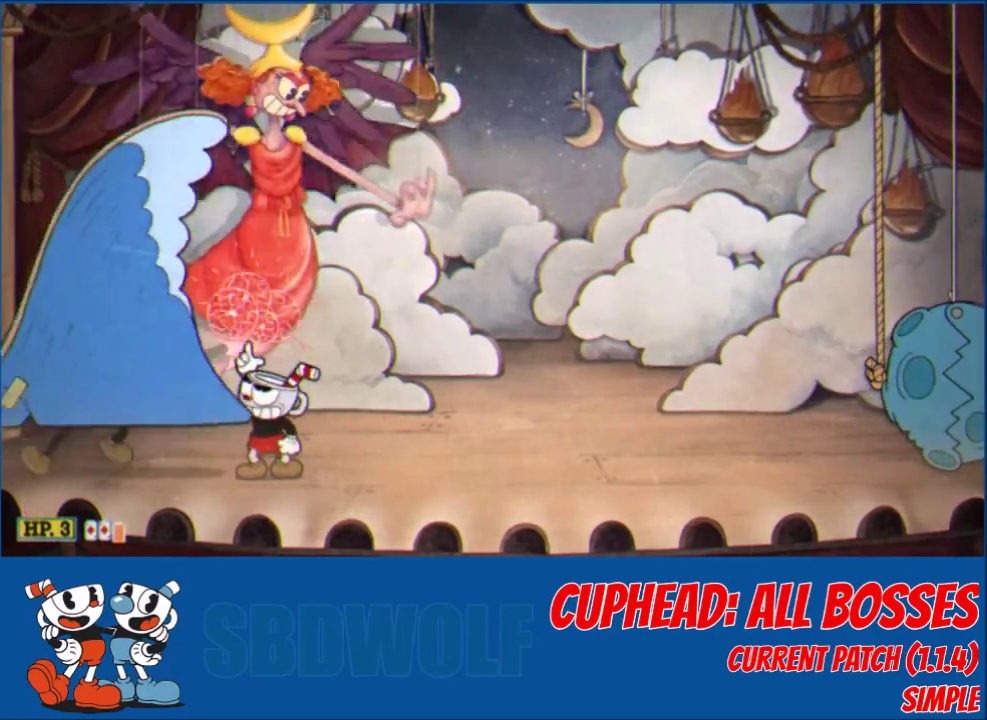
{"buttons": ["L2", "DPAD_UP", "DPAD_LEFT"], "left_stick": "center", "events": [[400, "DPAD_LEFT", "down"]]}
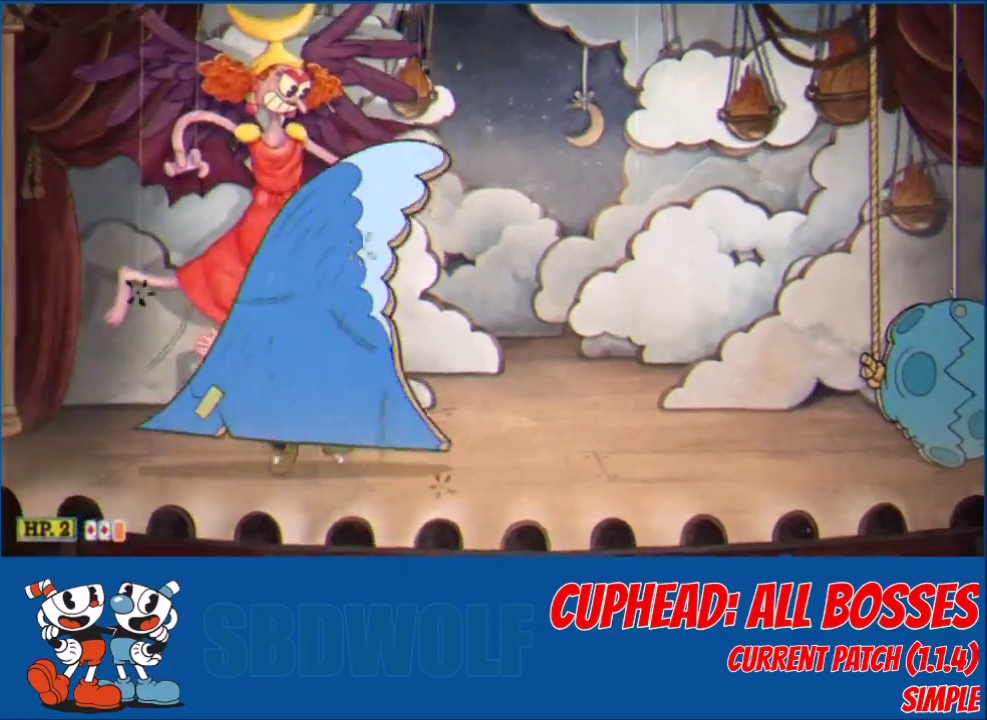
{"buttons": ["L2", "DPAD_UP"], "left_stick": "center", "events": [[100, "DPAD_LEFT", "up"], [134, "R1", "down"], [200, "A", "down"], [234, "X", "down"], [267, "R1", "up"], [301, "A", "up"], [301, "X", "up"], [367, "X", "down"], [434, "X", "up"]]}
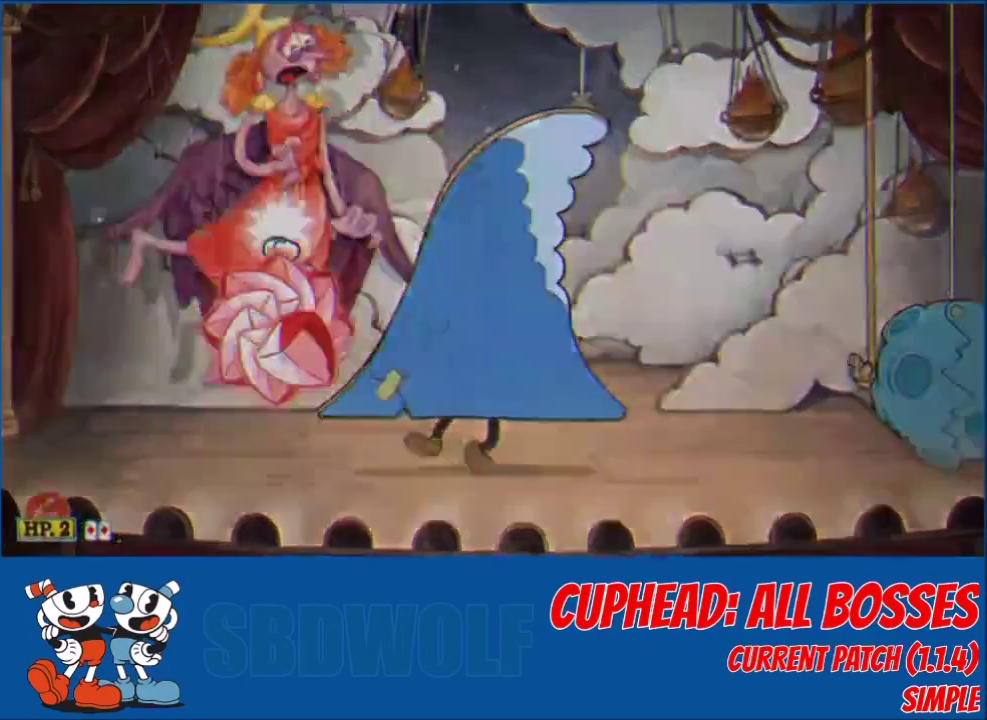
{"buttons": ["L2"], "left_stick": "center", "events": [[233, "DPAD_LEFT", "down"], [333, "DPAD_LEFT", "up"], [467, "DPAD_UP", "up"]]}
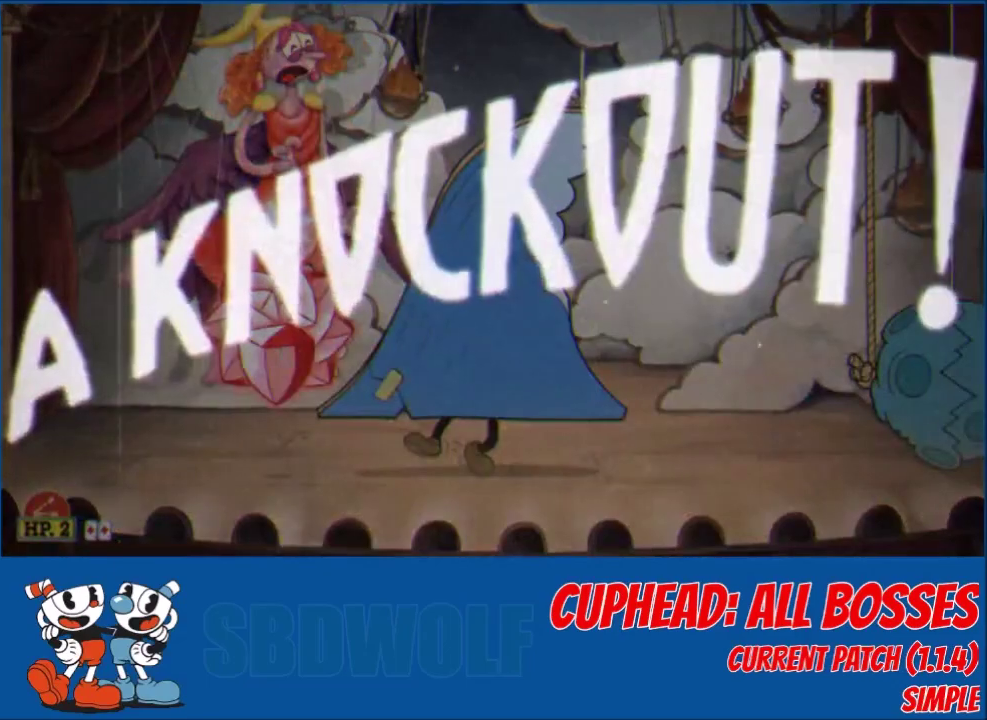
{"buttons": ["DPAD_RIGHT"], "left_stick": "center", "events": [[267, "L2", "up"], [434, "DPAD_RIGHT", "down"]]}
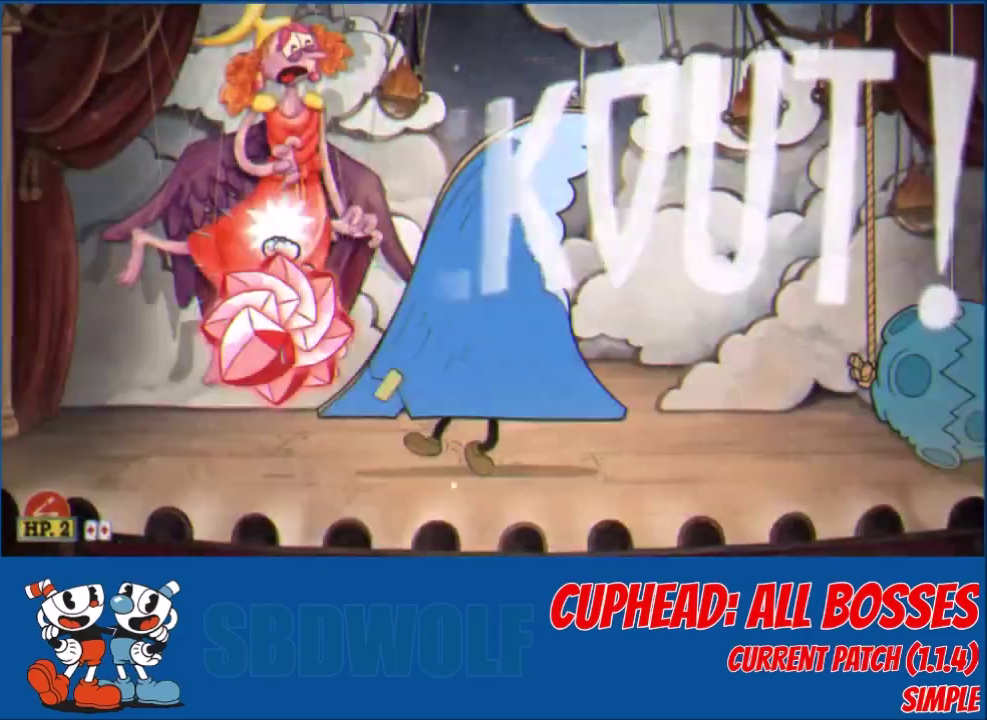
{"buttons": ["DPAD_RIGHT"], "left_stick": "center", "events": []}
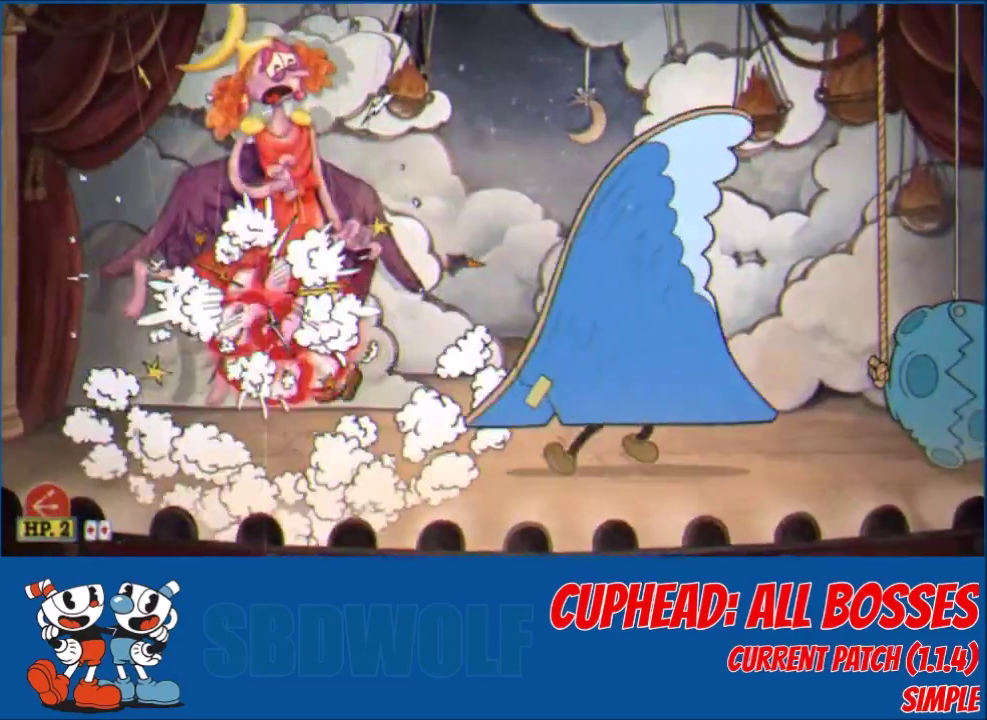
{"buttons": [], "left_stick": "center", "events": [[34, "DPAD_RIGHT", "up"], [100, "DPAD_LEFT", "down"], [167, "DPAD_LEFT", "up"]]}